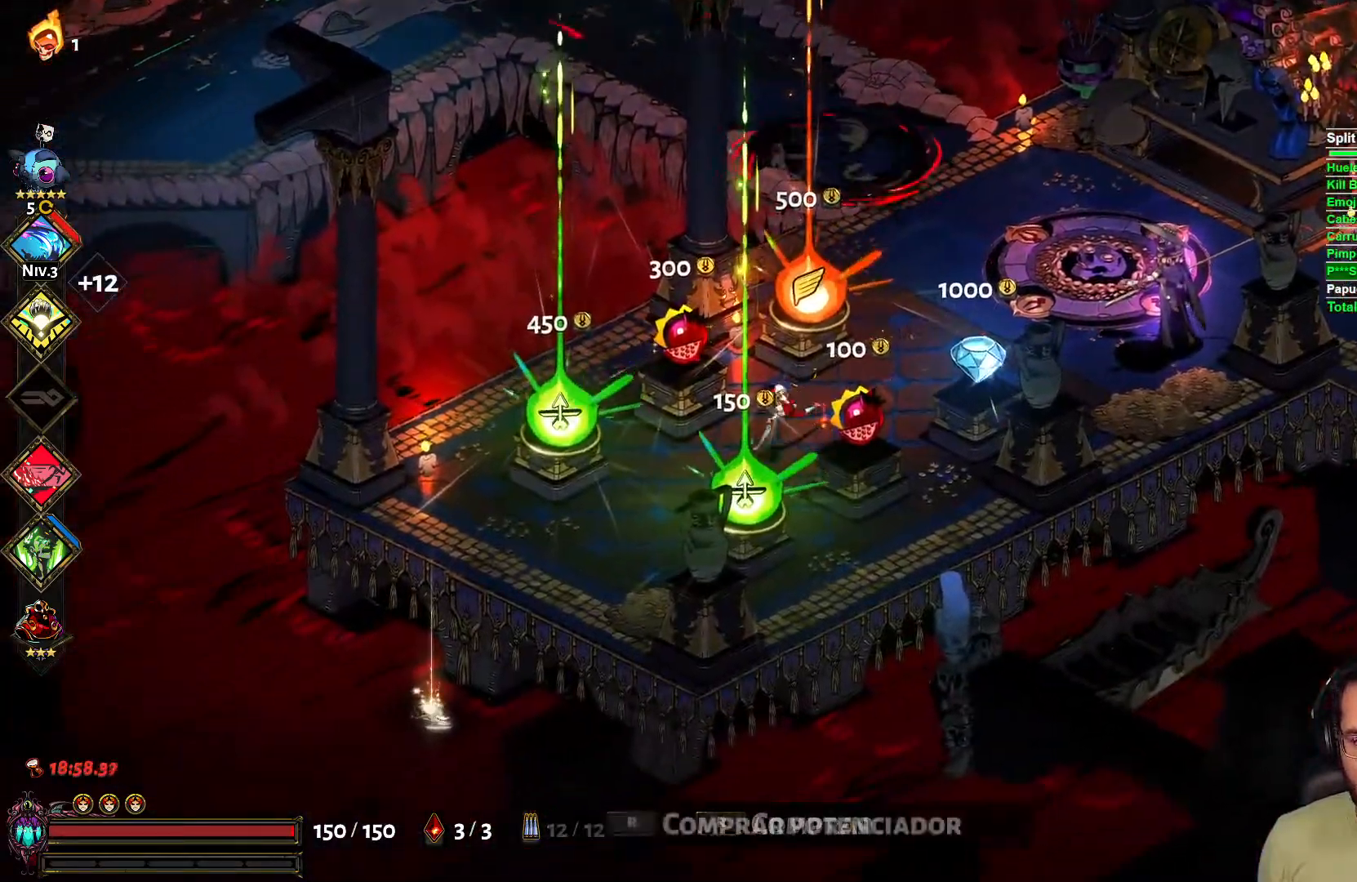
Gameplay with a controller (Xbox layout); each line is a JSON object with the inputs held at the frame after it. "events" lists button and stick changes between this image and that frame as [ms after this image, input, new state], when the widget could be followed in between.
{"buttons": [], "left_stick": "left", "right_stick": "center", "events": []}
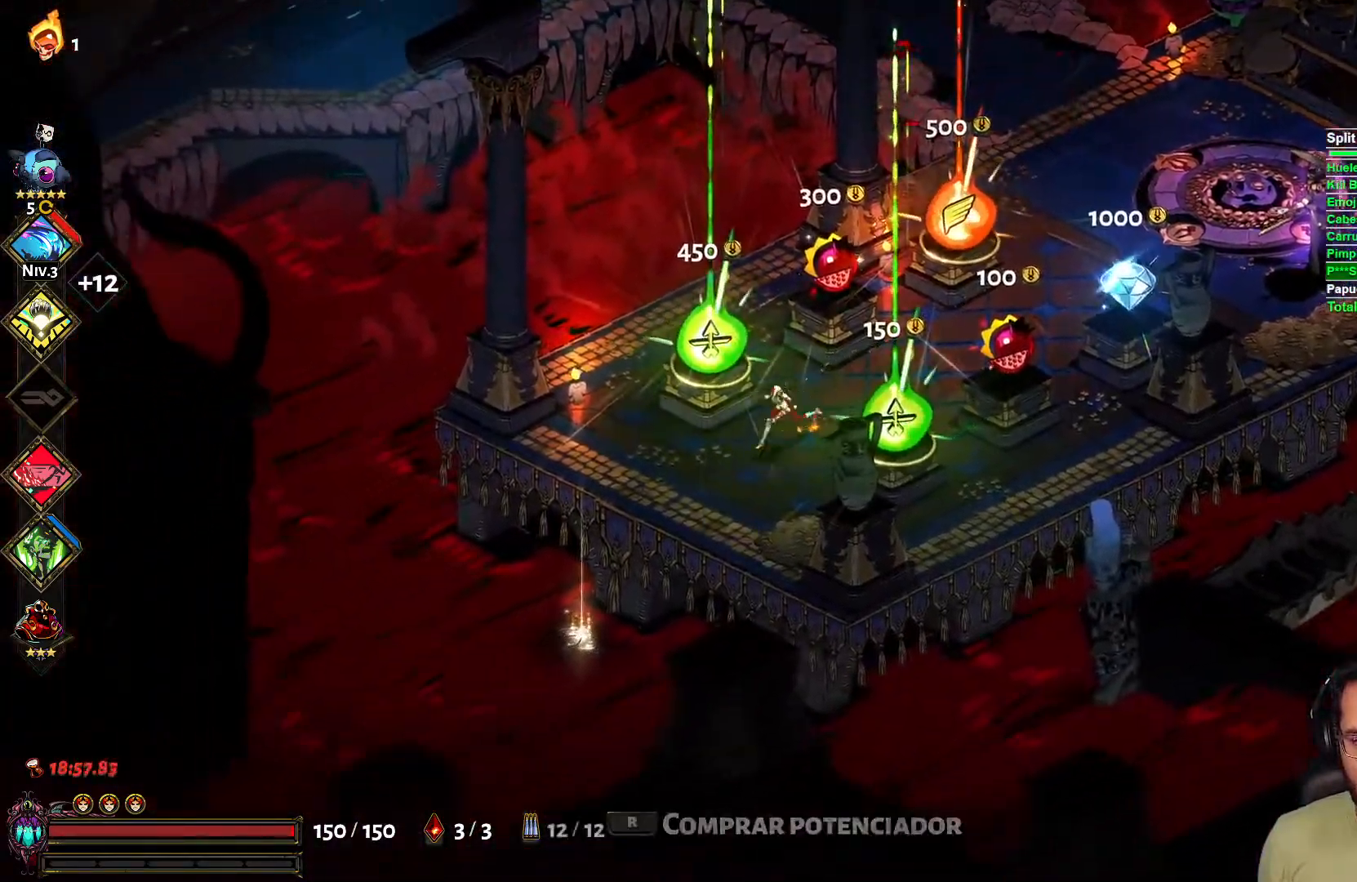
{"buttons": [], "left_stick": "center", "right_stick": "center", "events": [[100, "left_stick", "down-left"], [433, "left_stick", "center"]]}
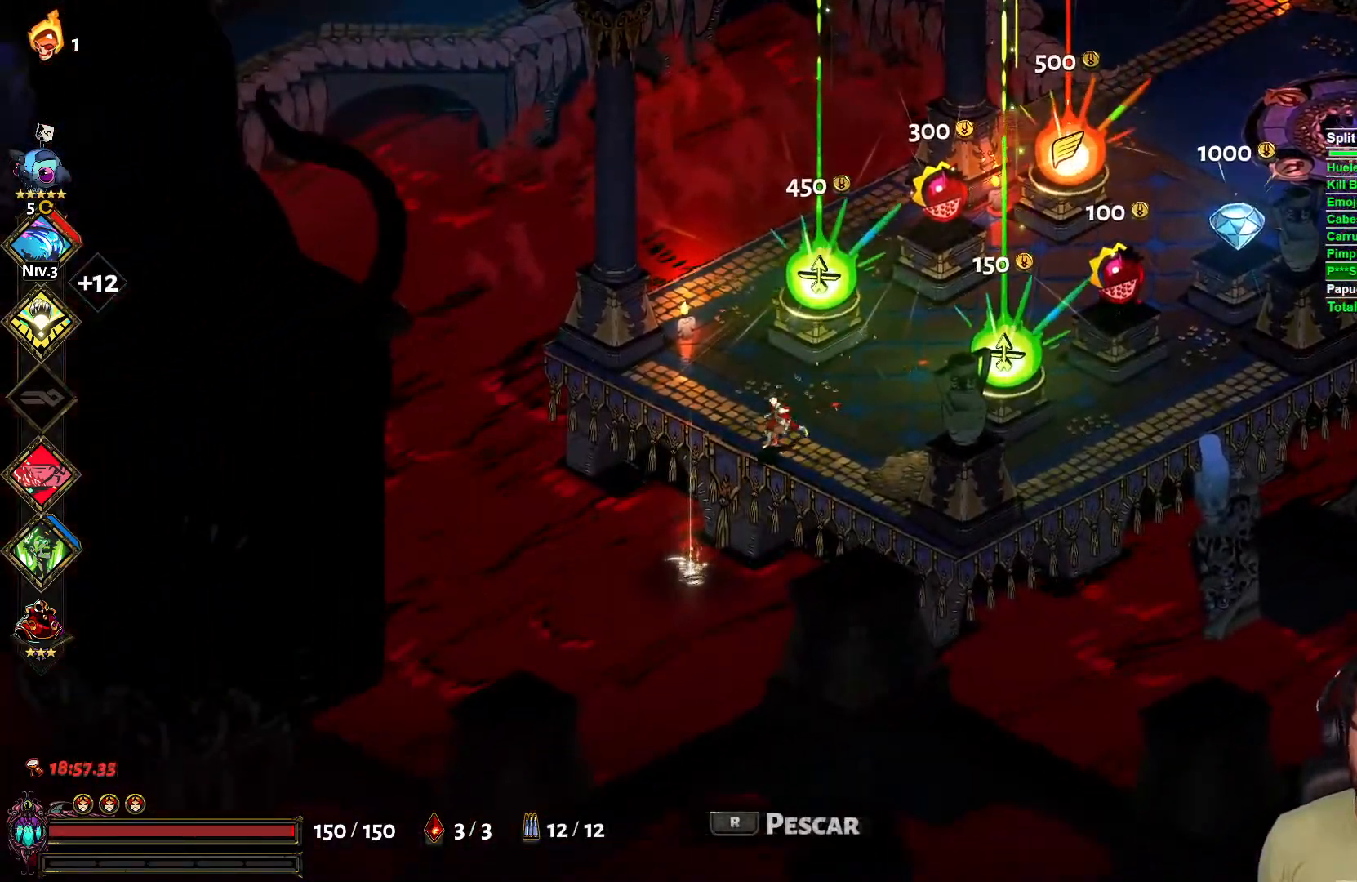
{"buttons": [], "left_stick": "center", "right_stick": "center", "events": [[383, "R1", "down"], [500, "R1", "up"]]}
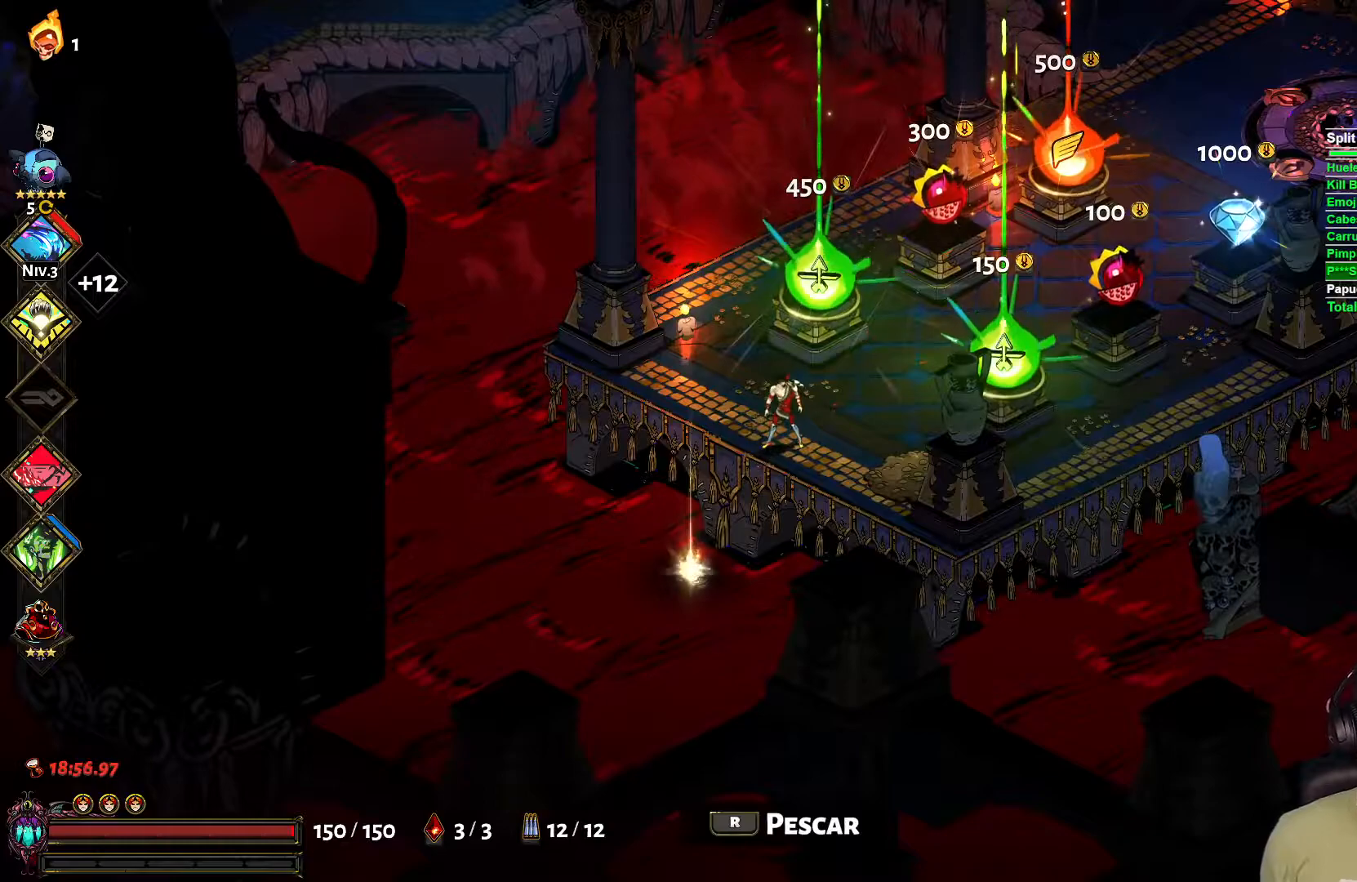
{"buttons": [], "left_stick": "center", "right_stick": "center", "events": []}
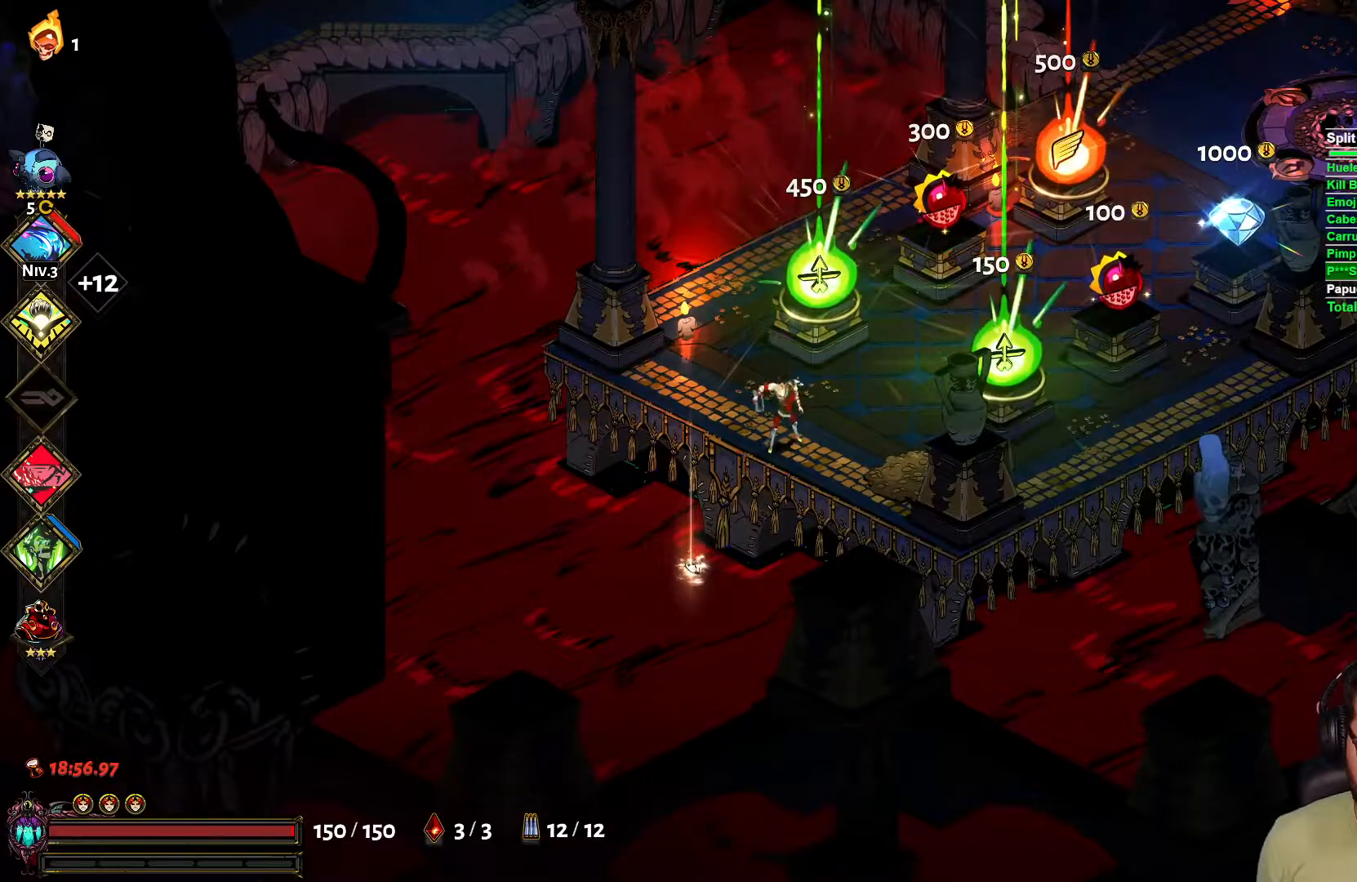
{"buttons": [], "left_stick": "center", "right_stick": "center", "events": []}
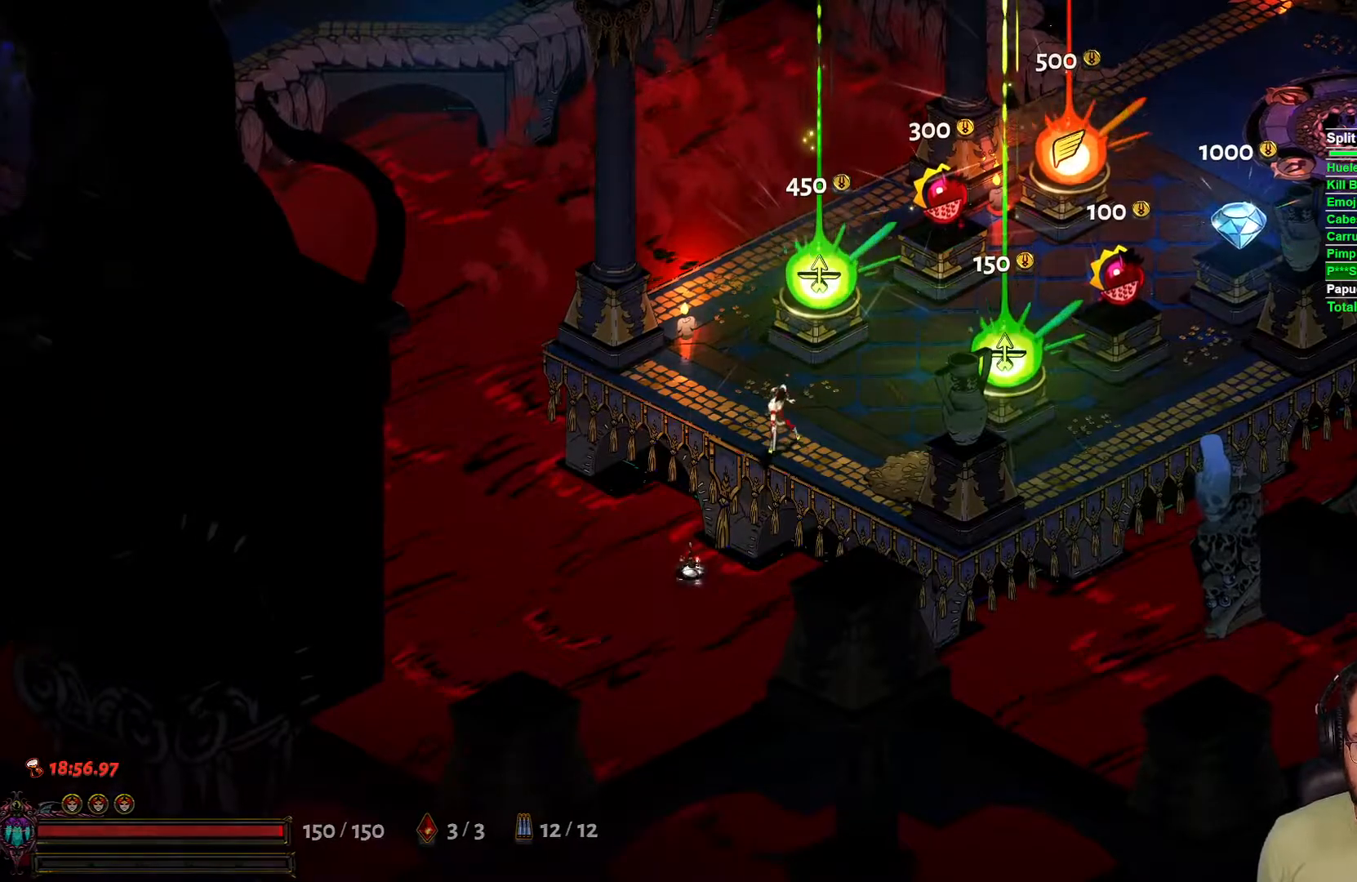
{"buttons": [], "left_stick": "center", "right_stick": "center", "events": []}
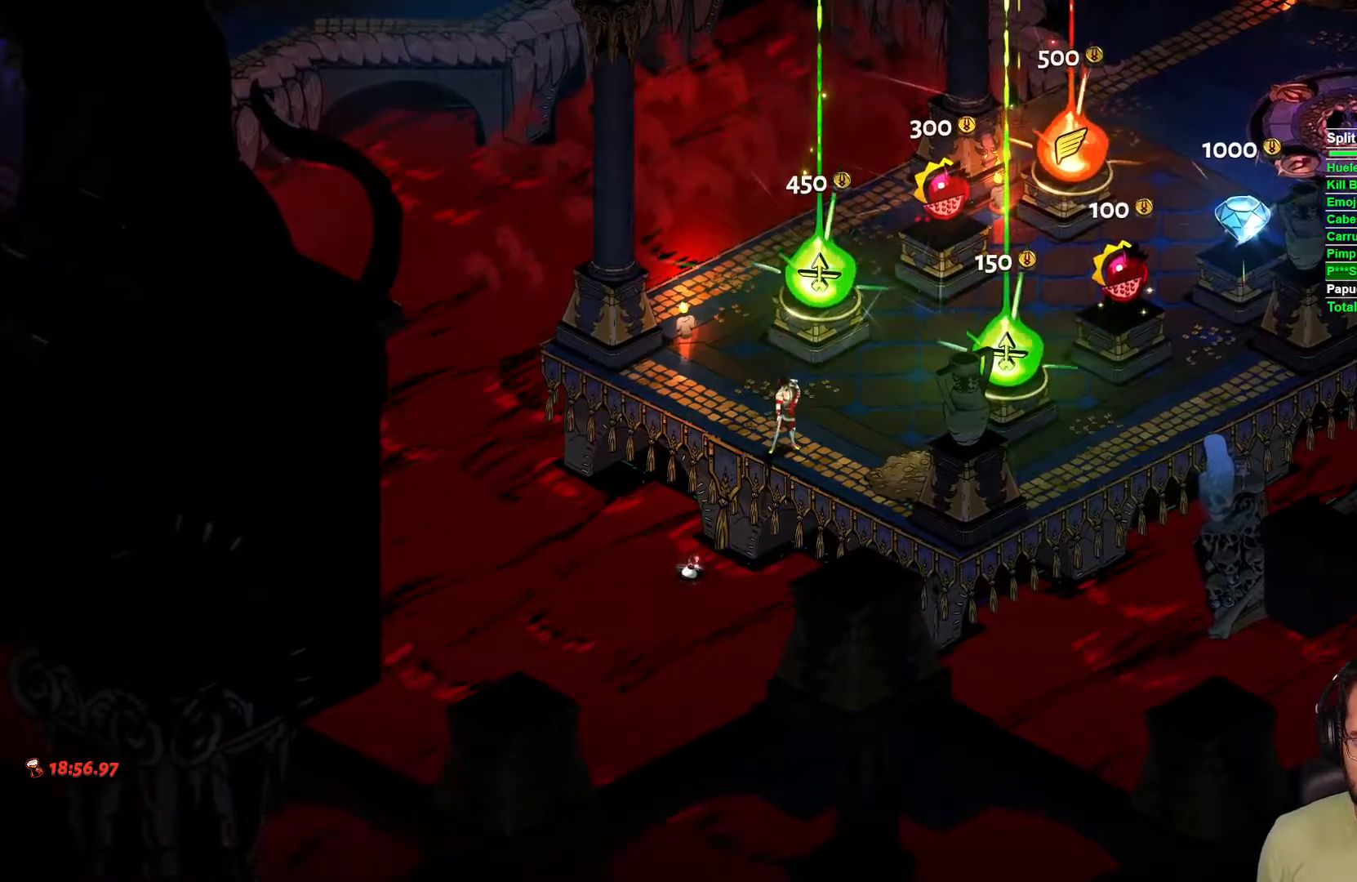
{"buttons": [], "left_stick": "center", "right_stick": "center", "events": []}
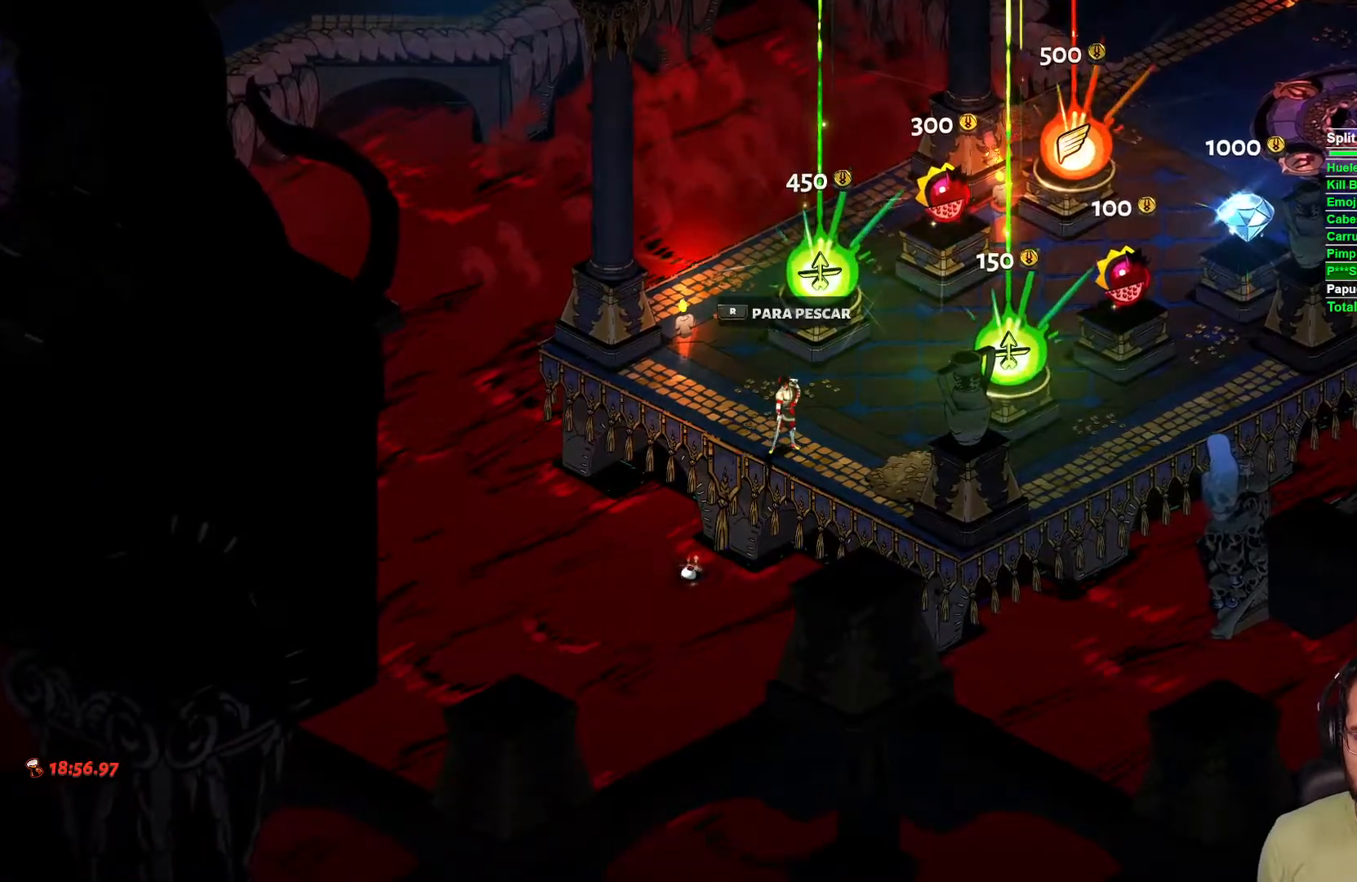
{"buttons": [], "left_stick": "center", "right_stick": "center", "events": []}
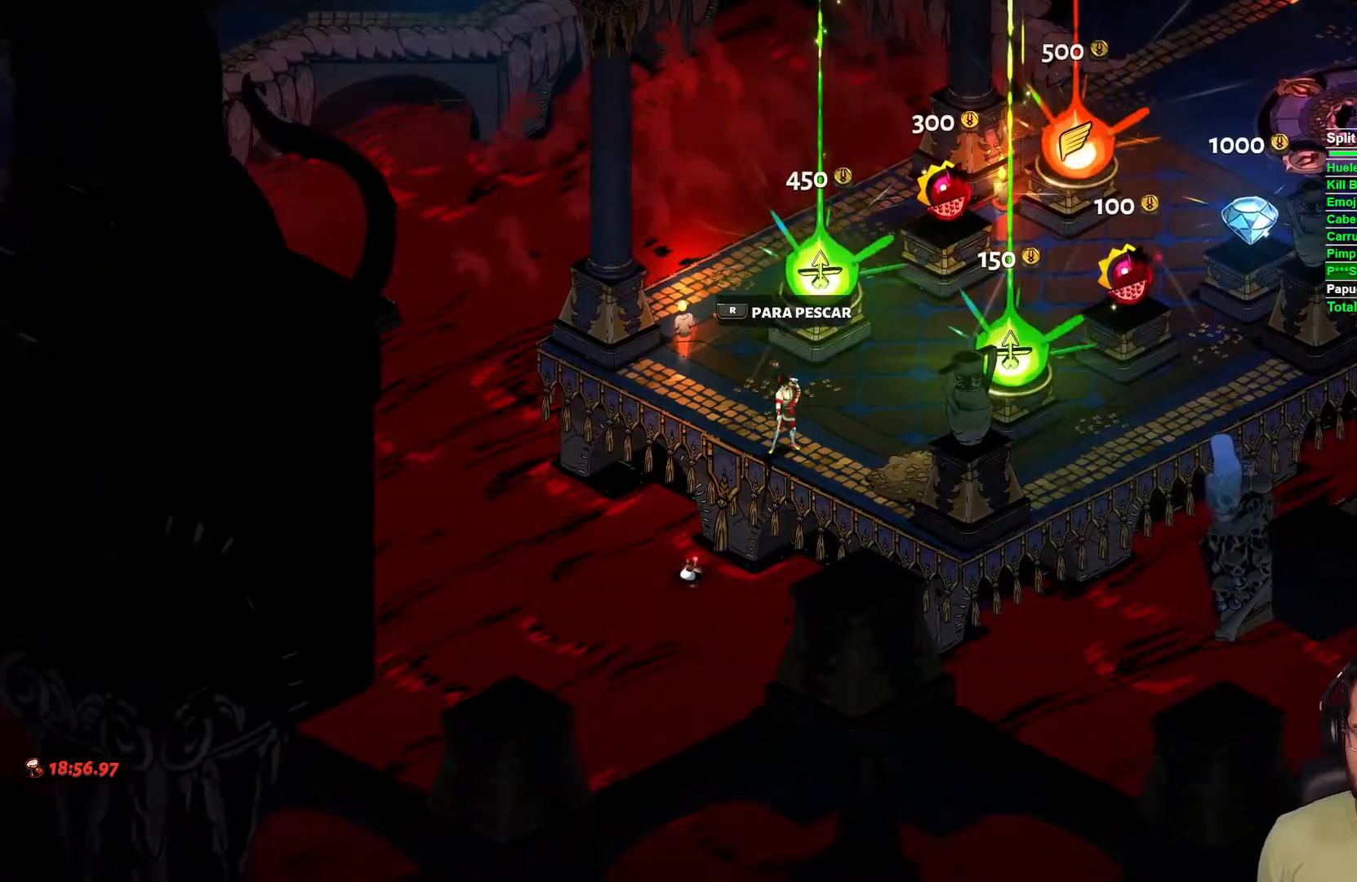
{"buttons": [], "left_stick": "center", "right_stick": "center", "events": []}
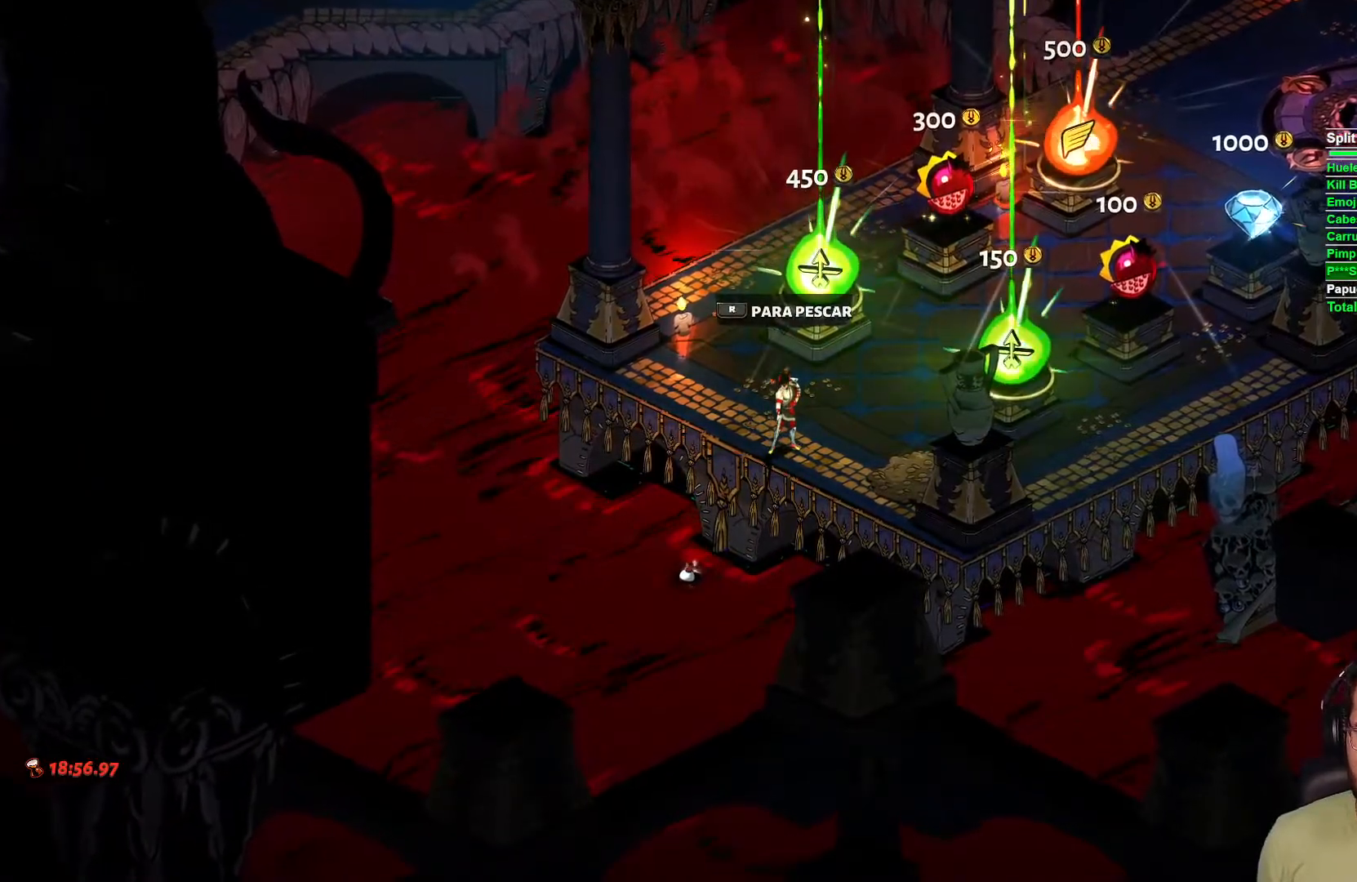
{"buttons": [], "left_stick": "center", "right_stick": "center", "events": []}
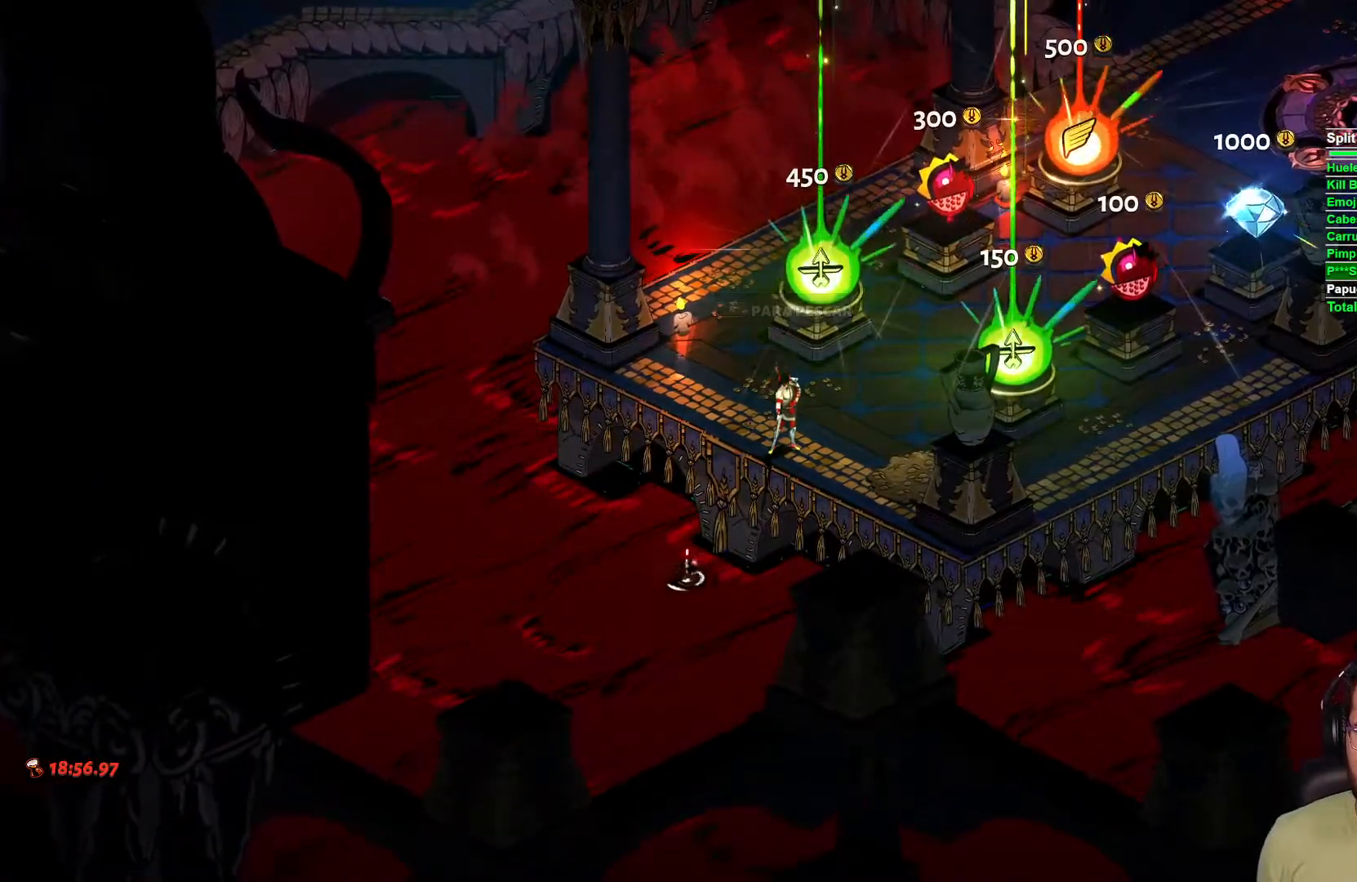
{"buttons": [], "left_stick": "center", "right_stick": "center", "events": [[117, "R1", "down"], [233, "R1", "up"]]}
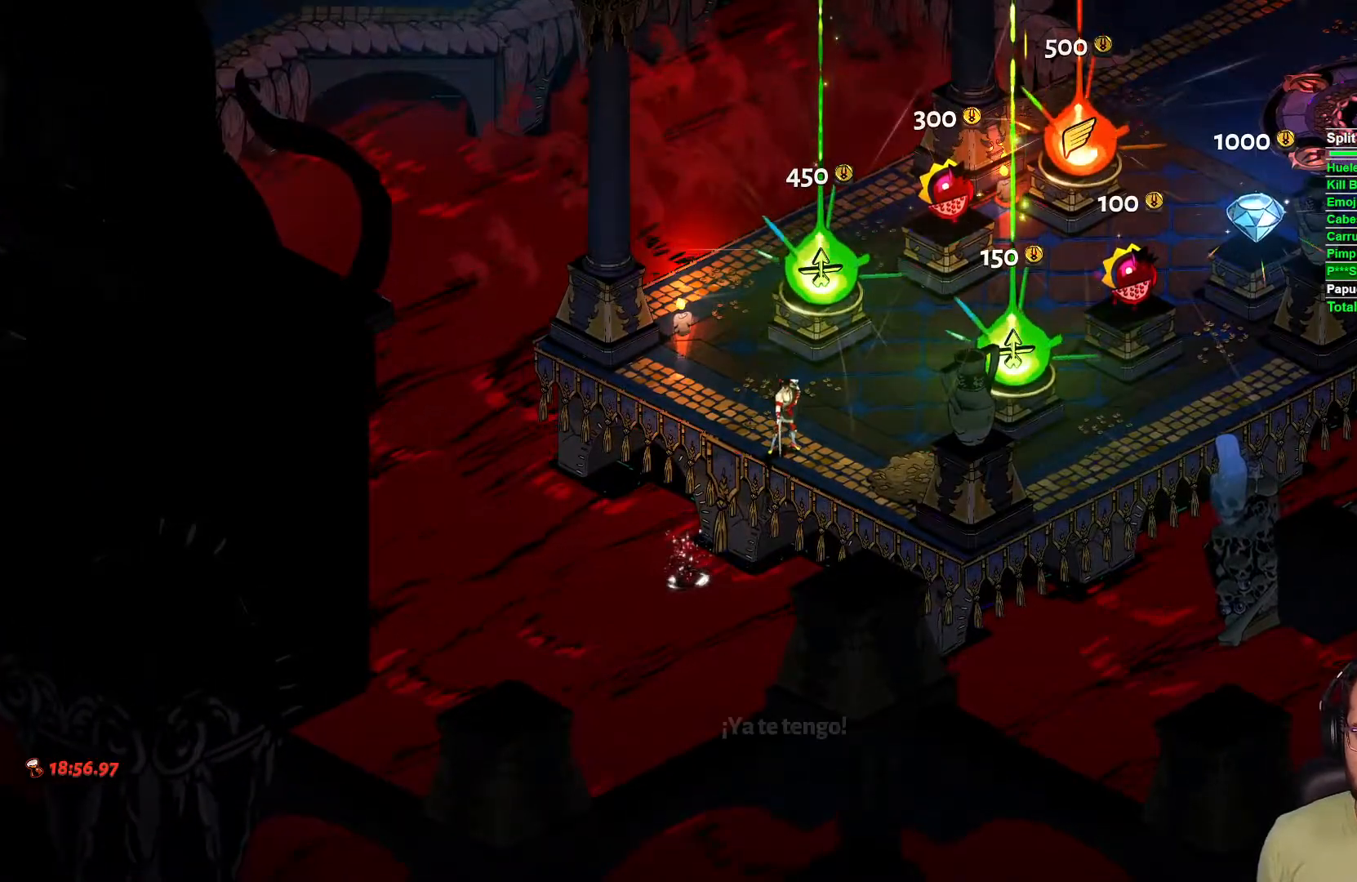
{"buttons": [], "left_stick": "center", "right_stick": "center", "events": []}
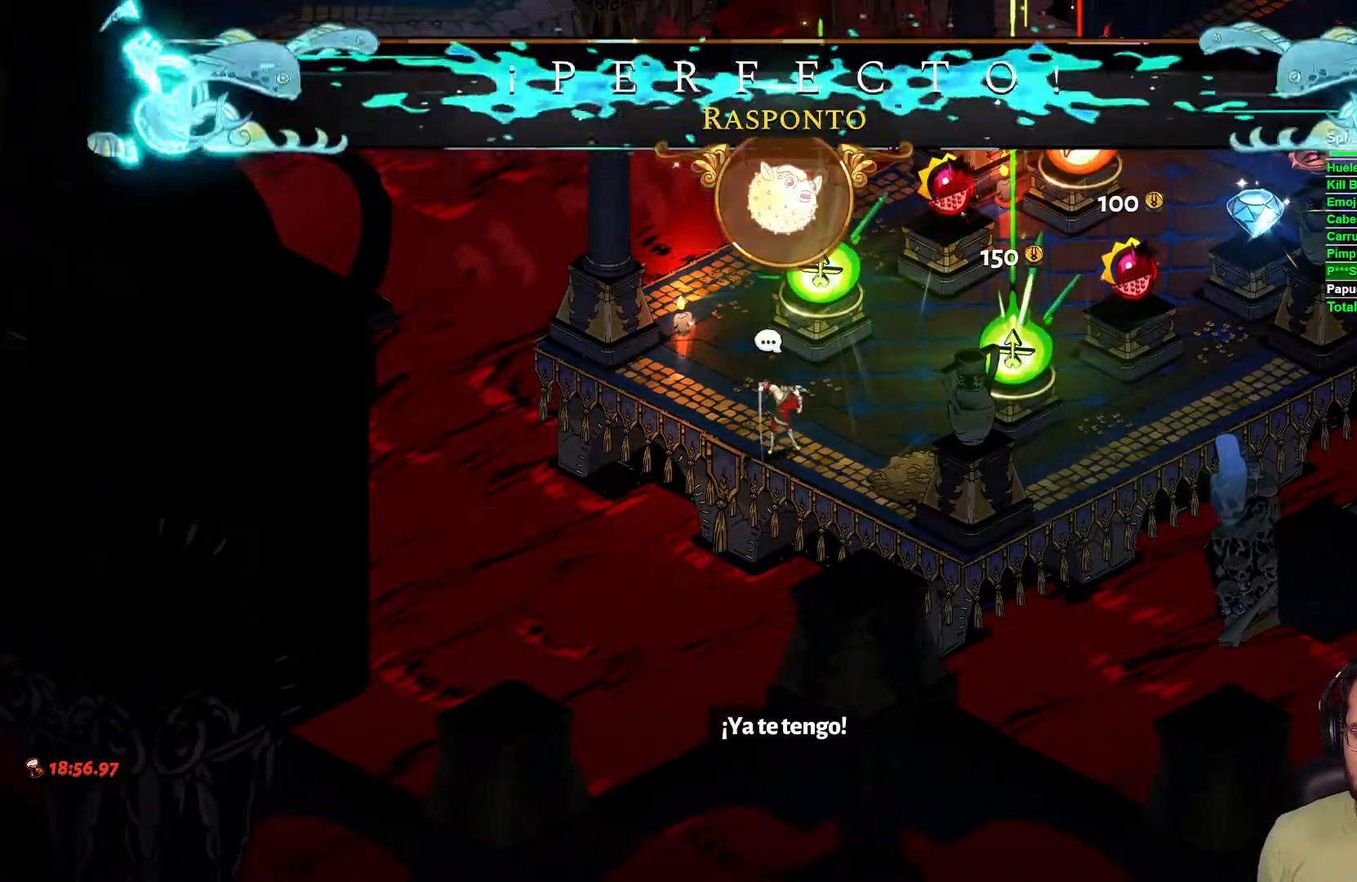
{"buttons": [], "left_stick": "center", "right_stick": "center", "events": []}
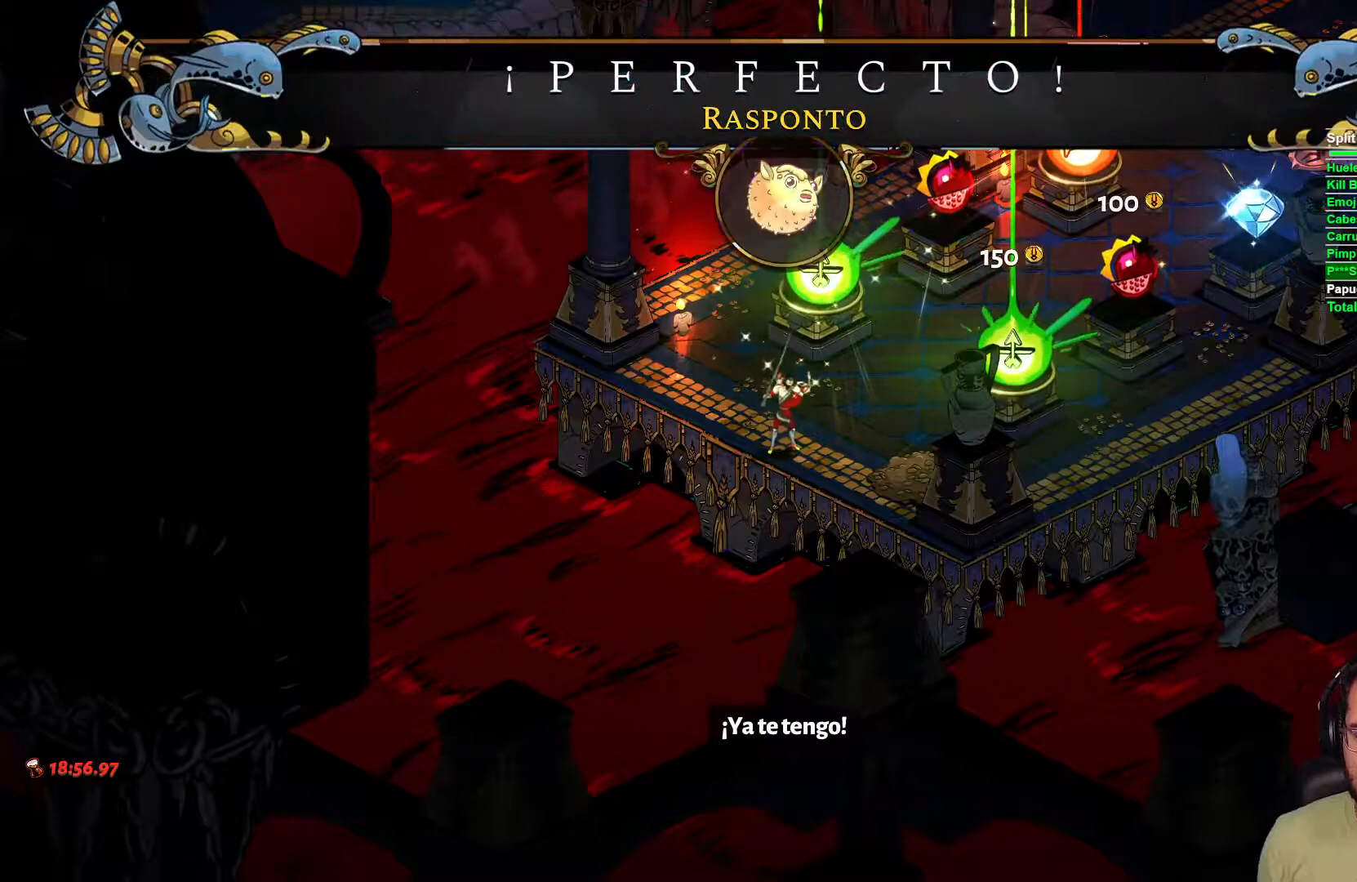
{"buttons": [], "left_stick": "center", "right_stick": "center", "events": []}
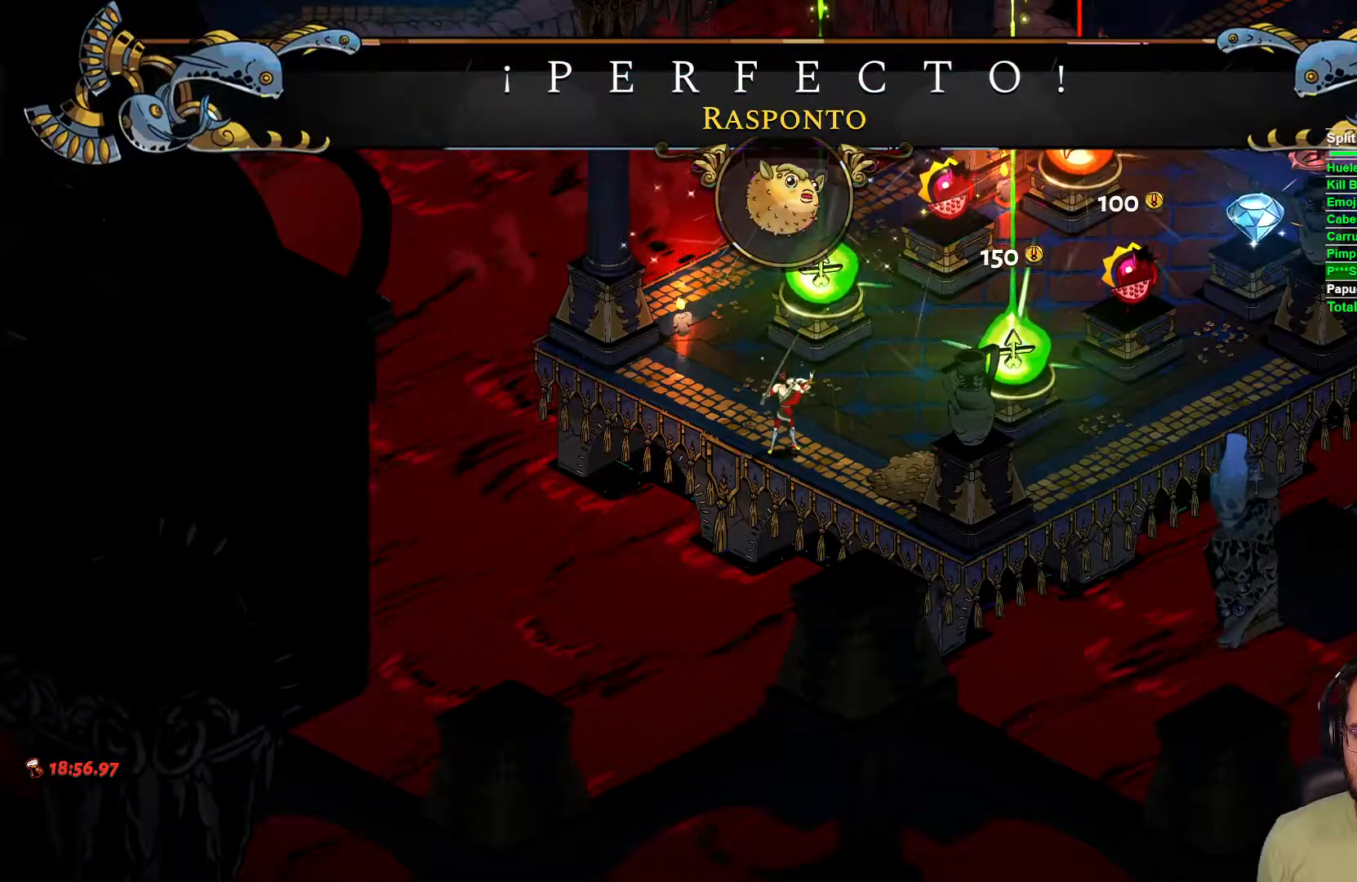
{"buttons": [], "left_stick": "up", "right_stick": "center", "events": [[383, "left_stick", "up"]]}
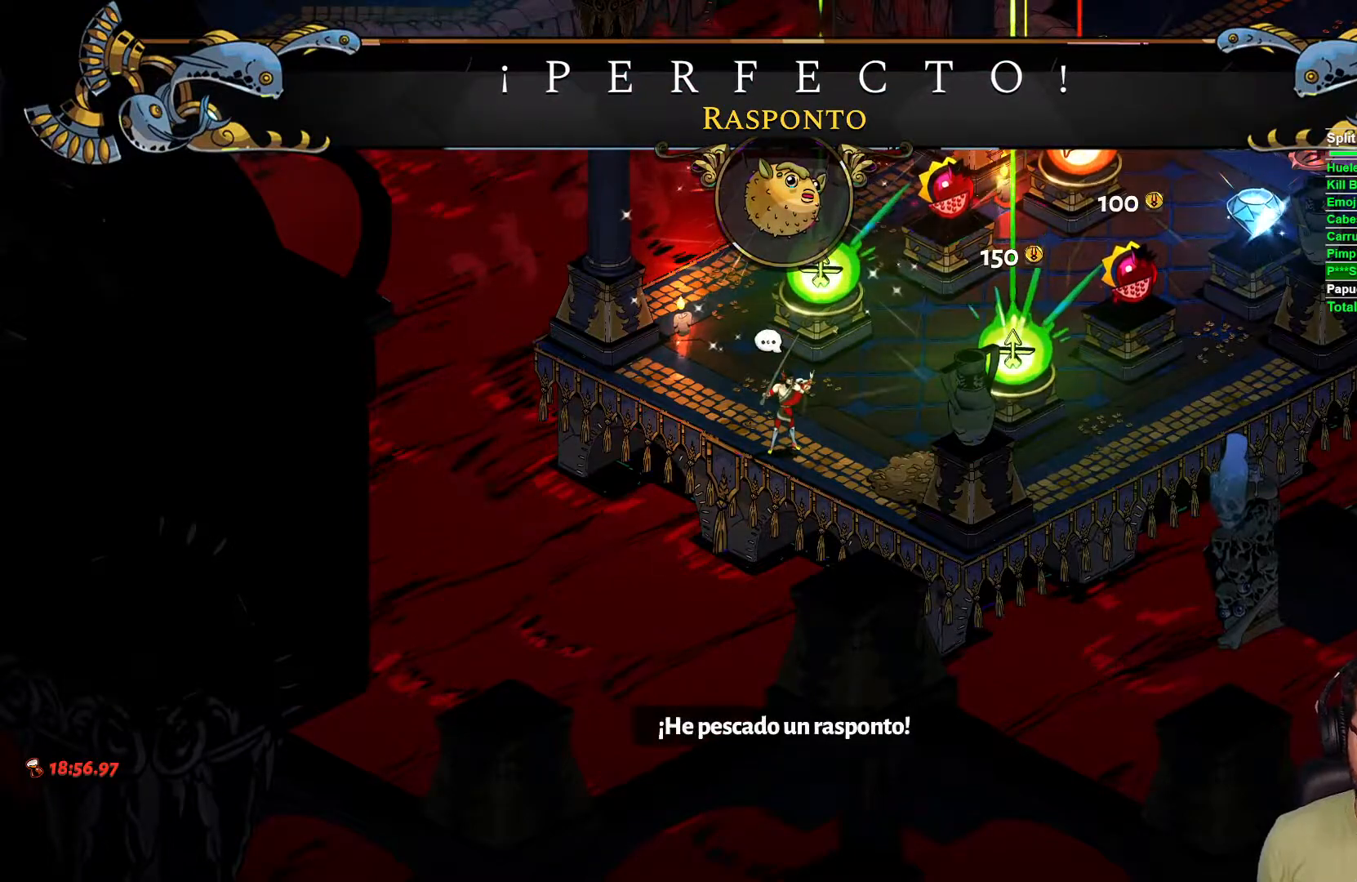
{"buttons": [], "left_stick": "center", "right_stick": "center", "events": [[300, "left_stick", "center"]]}
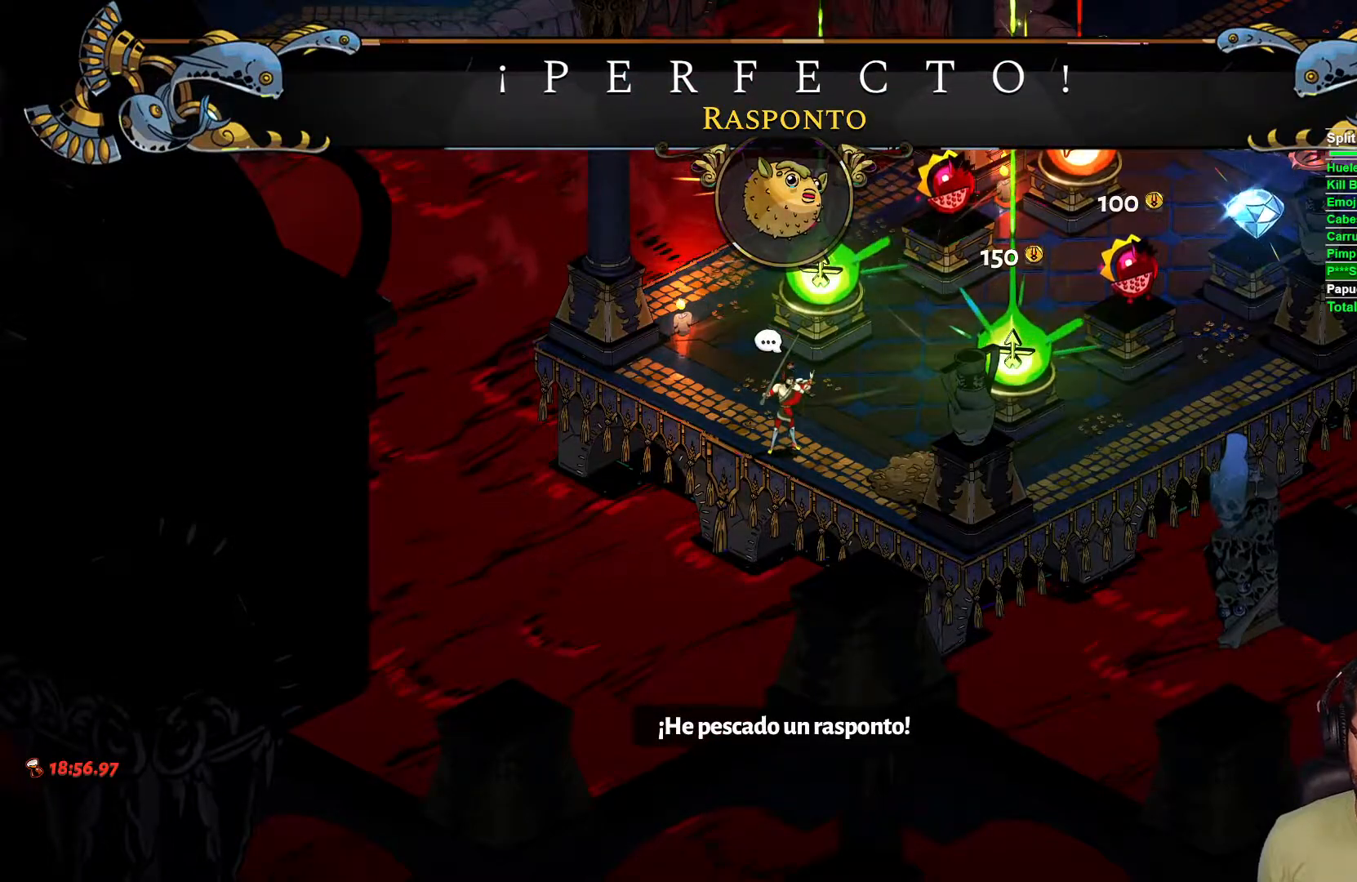
{"buttons": [], "left_stick": "center", "right_stick": "center", "events": []}
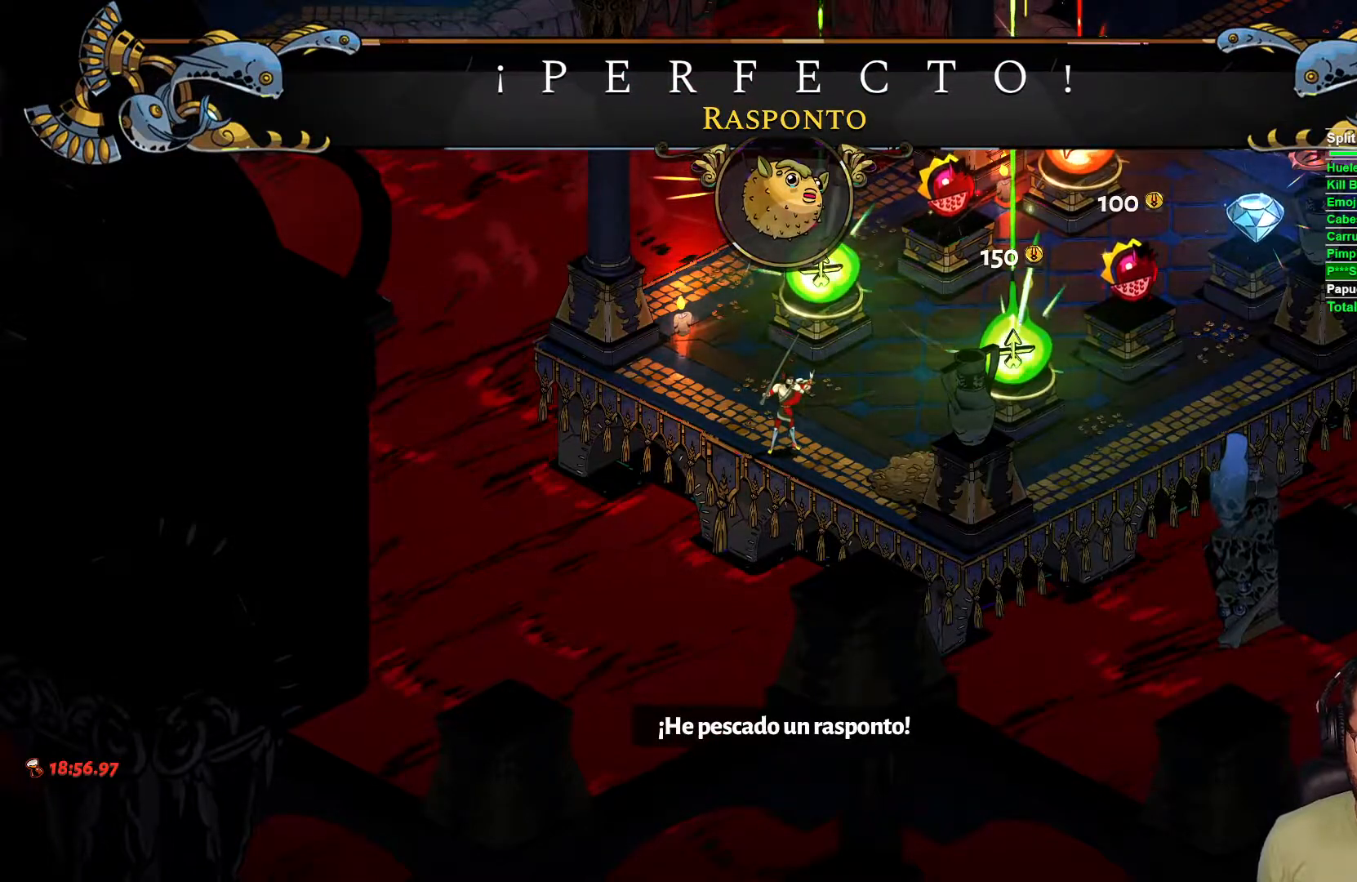
{"buttons": [], "left_stick": "up-right", "right_stick": "center", "events": [[433, "left_stick", "up-right"]]}
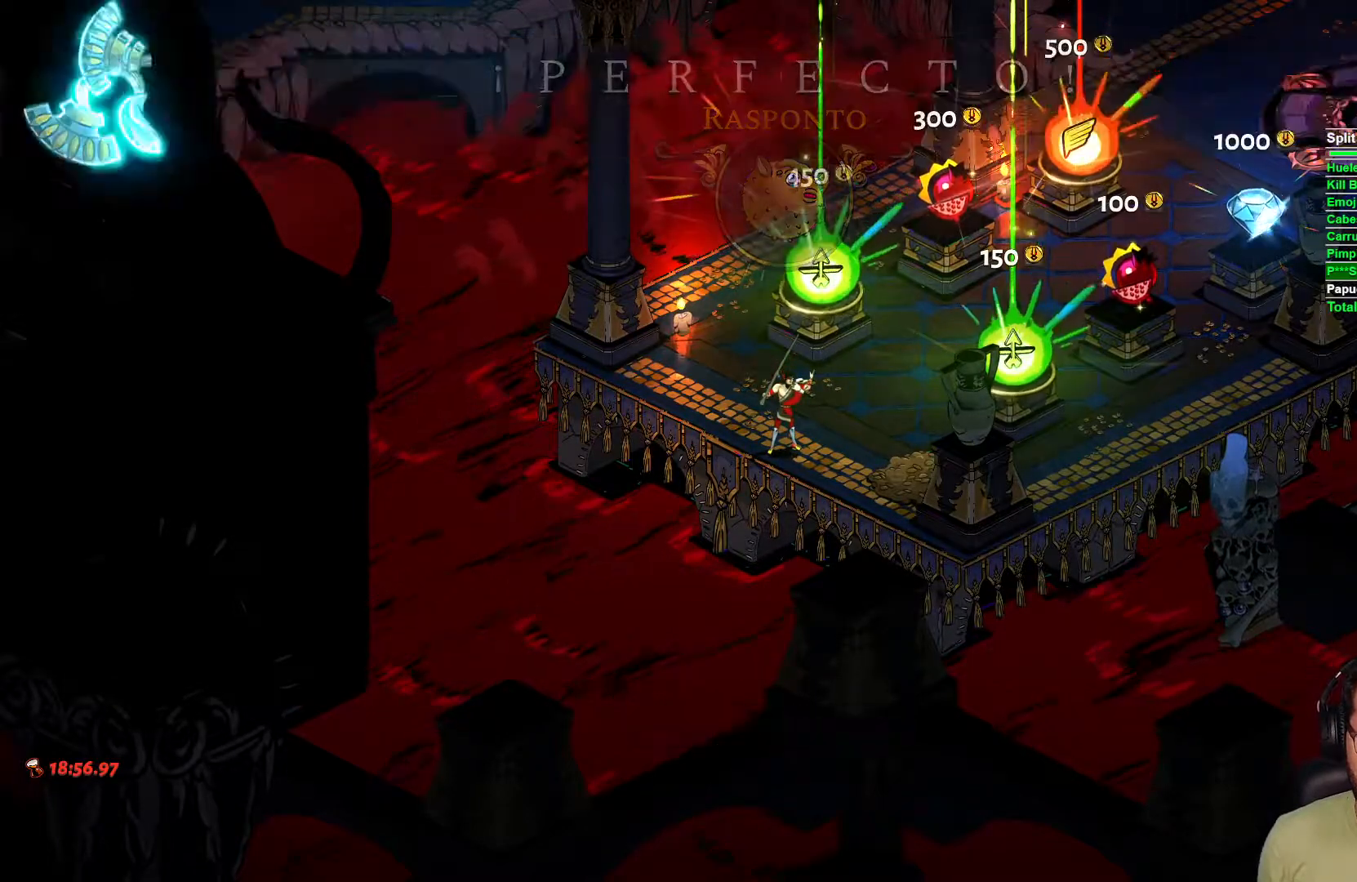
{"buttons": [], "left_stick": "center", "right_stick": "center", "events": [[183, "left_stick", "up"], [450, "left_stick", "center"]]}
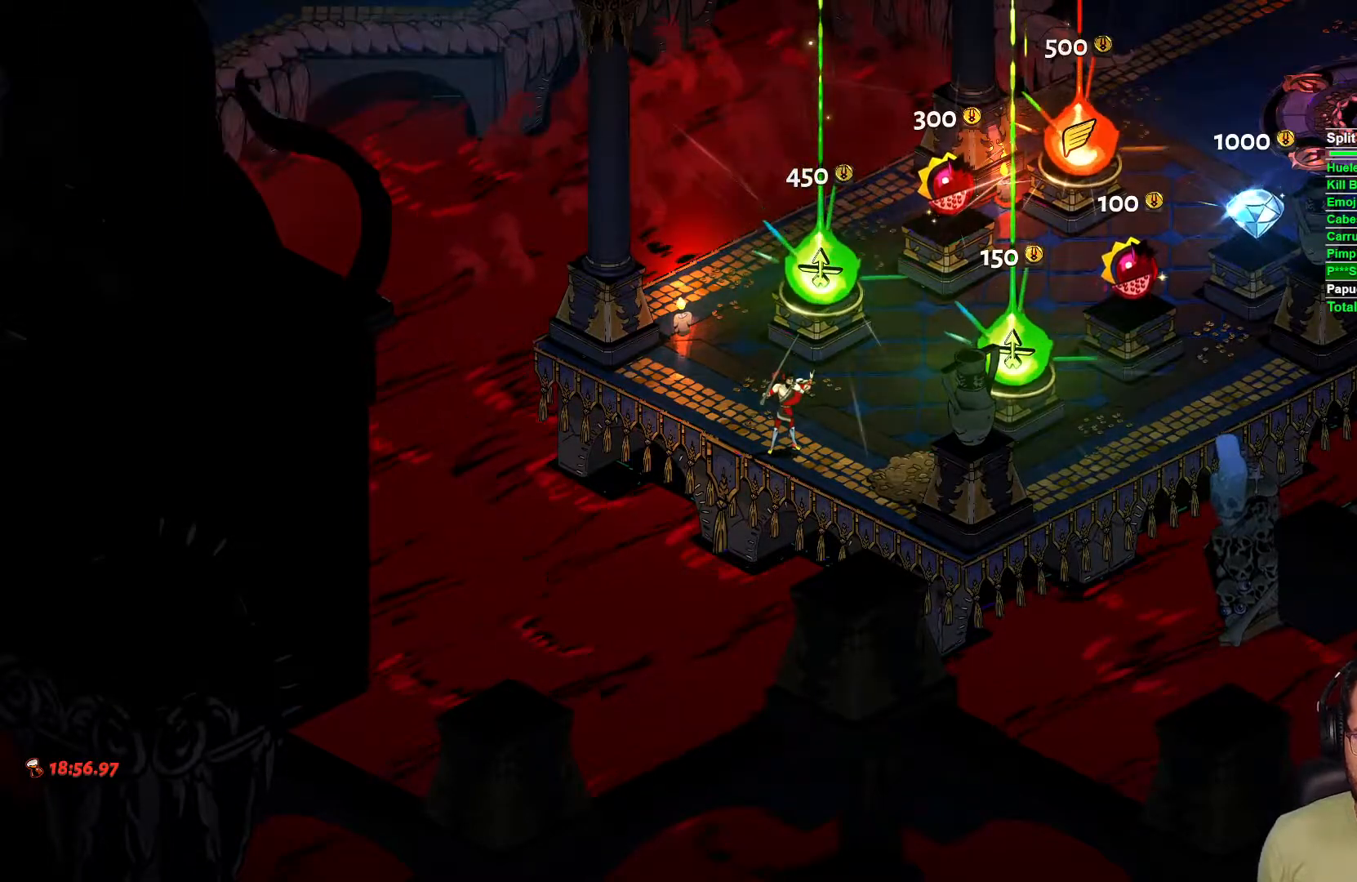
{"buttons": ["R1"], "left_stick": "center", "right_stick": "center", "events": [[133, "left_stick", "up"], [467, "left_stick", "center"], [483, "R1", "down"]]}
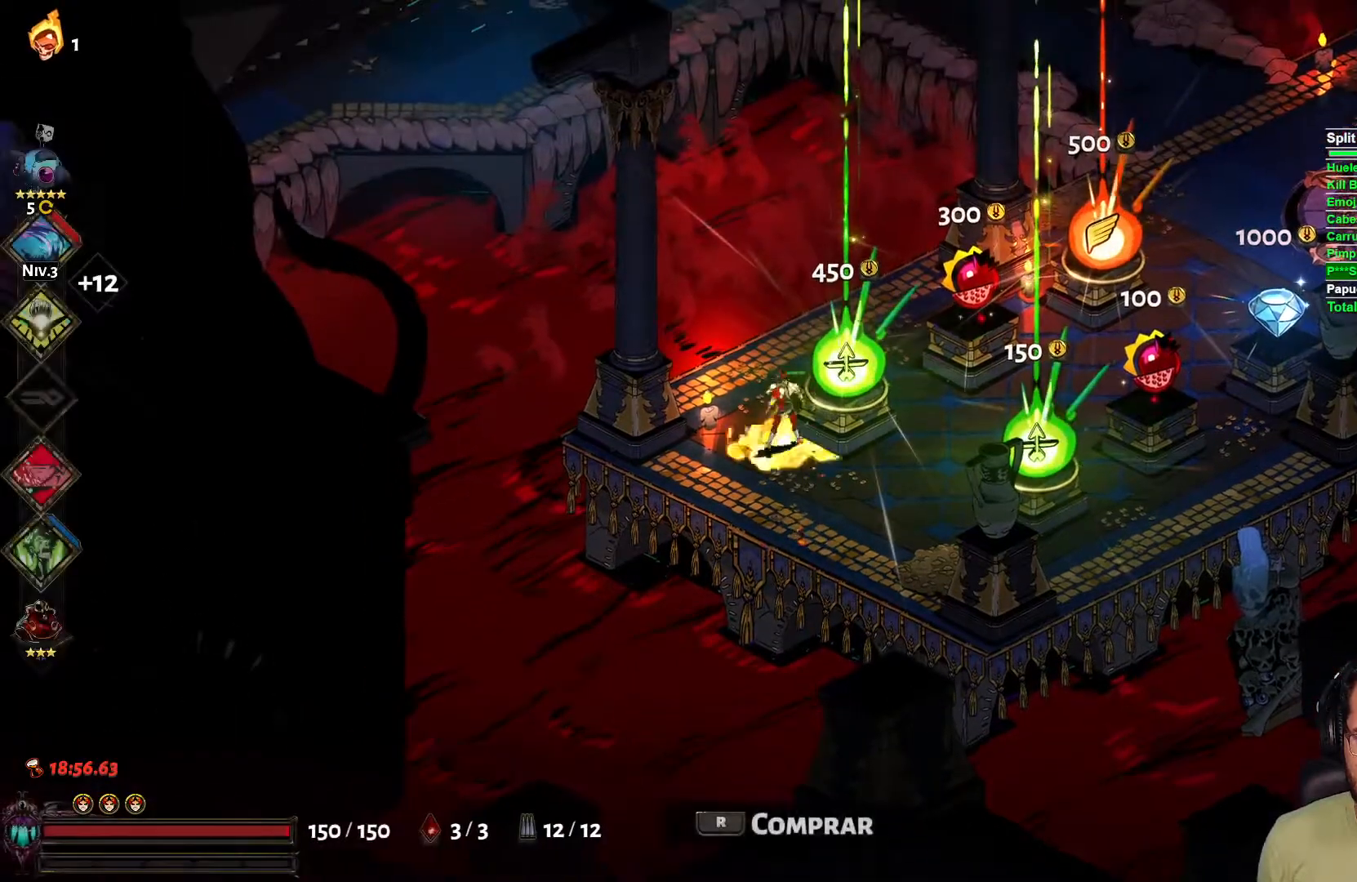
{"buttons": [], "left_stick": "center", "right_stick": "center", "events": [[83, "R1", "up"]]}
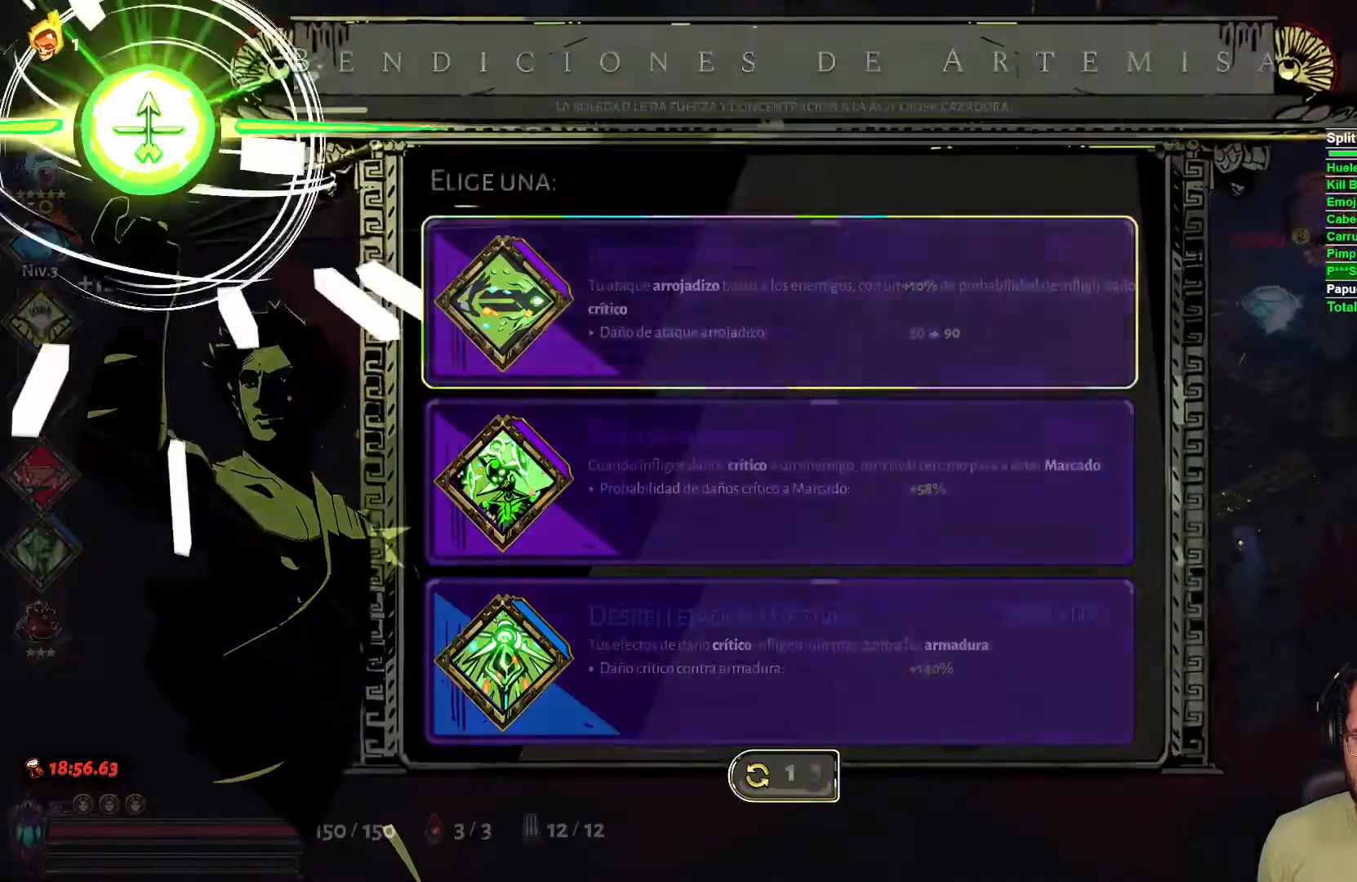
{"buttons": [], "left_stick": "center", "right_stick": "center", "events": []}
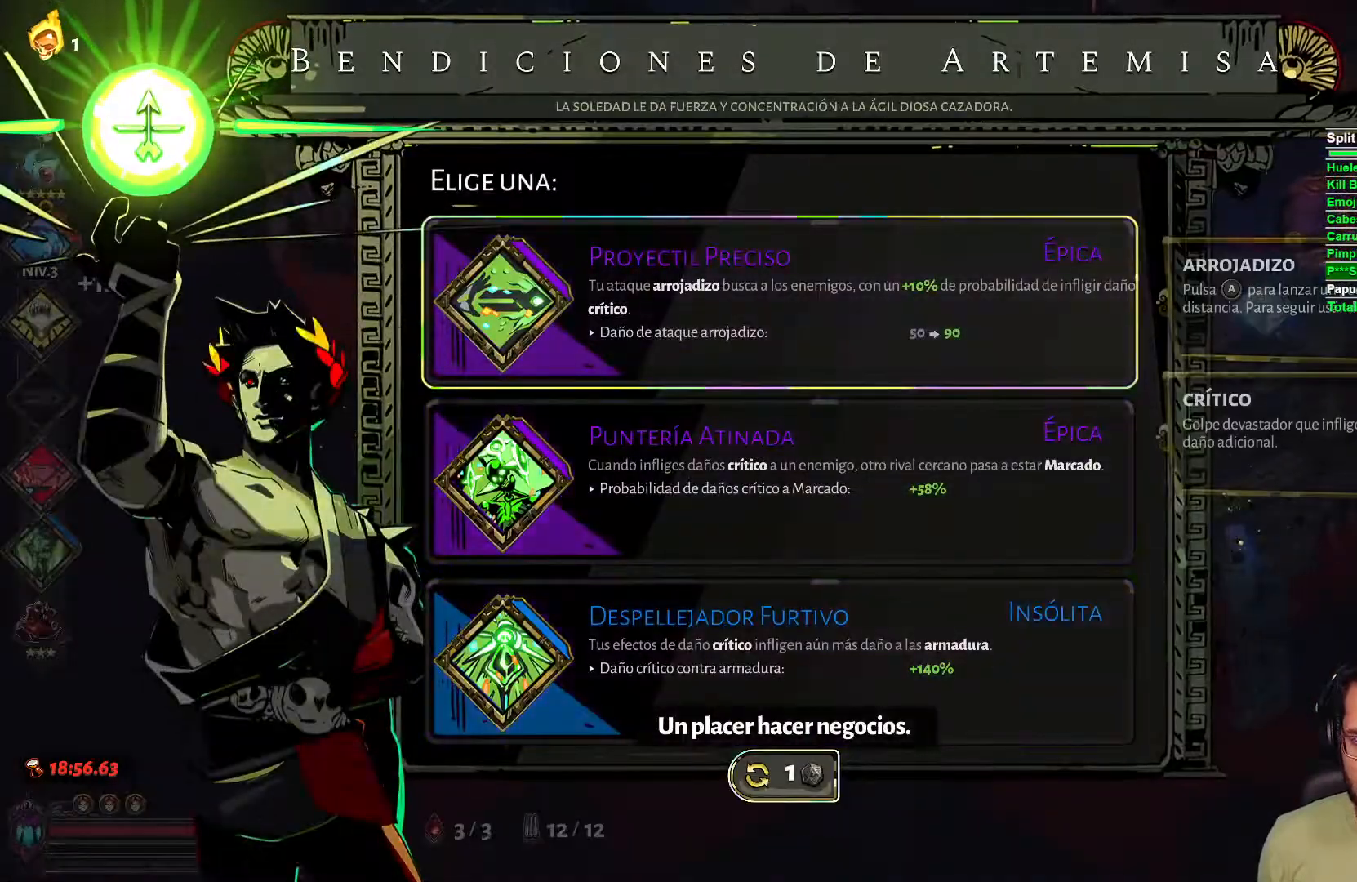
{"buttons": [], "left_stick": "center", "right_stick": "center", "events": []}
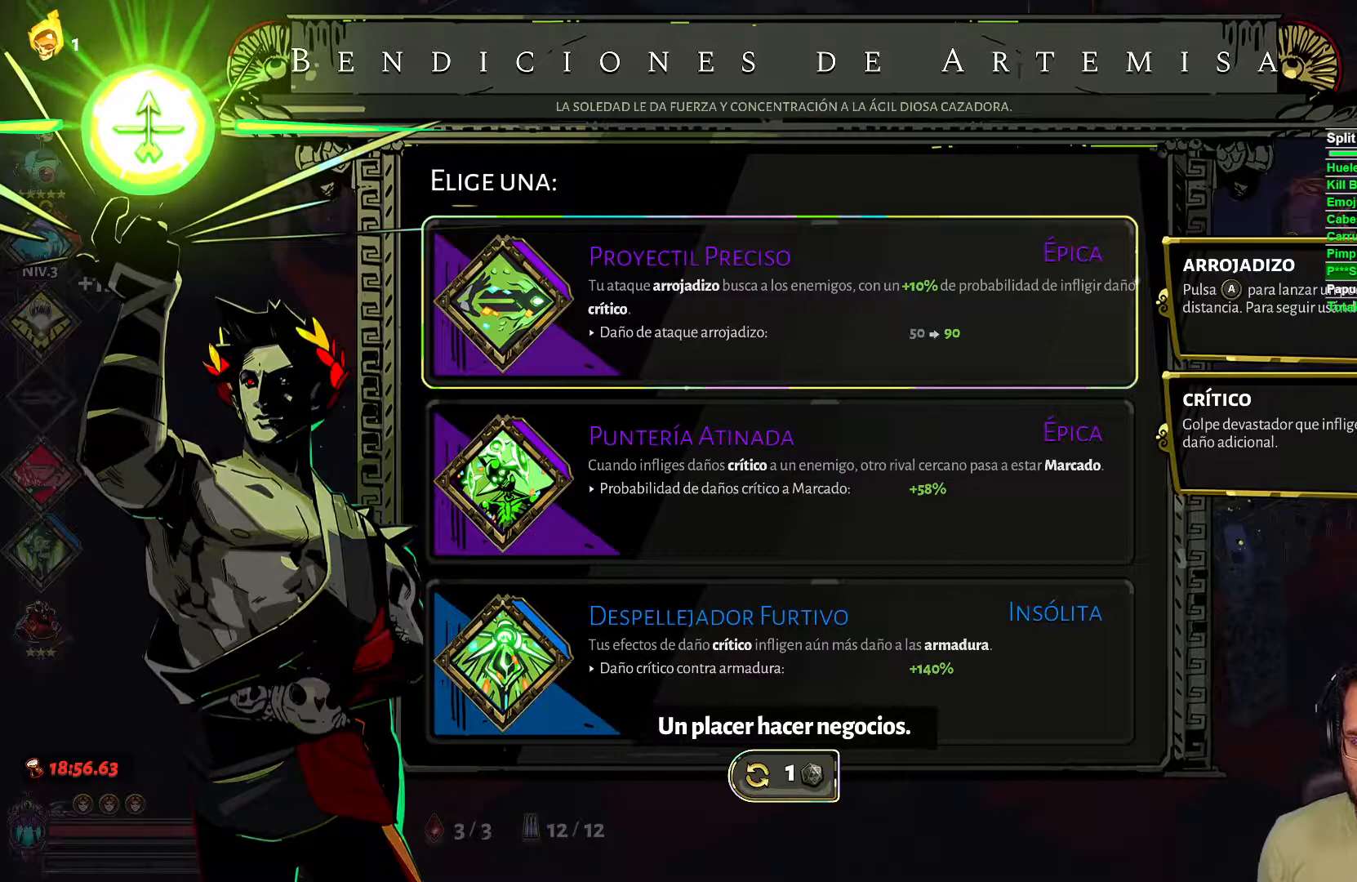
{"buttons": [], "left_stick": "center", "right_stick": "center", "events": []}
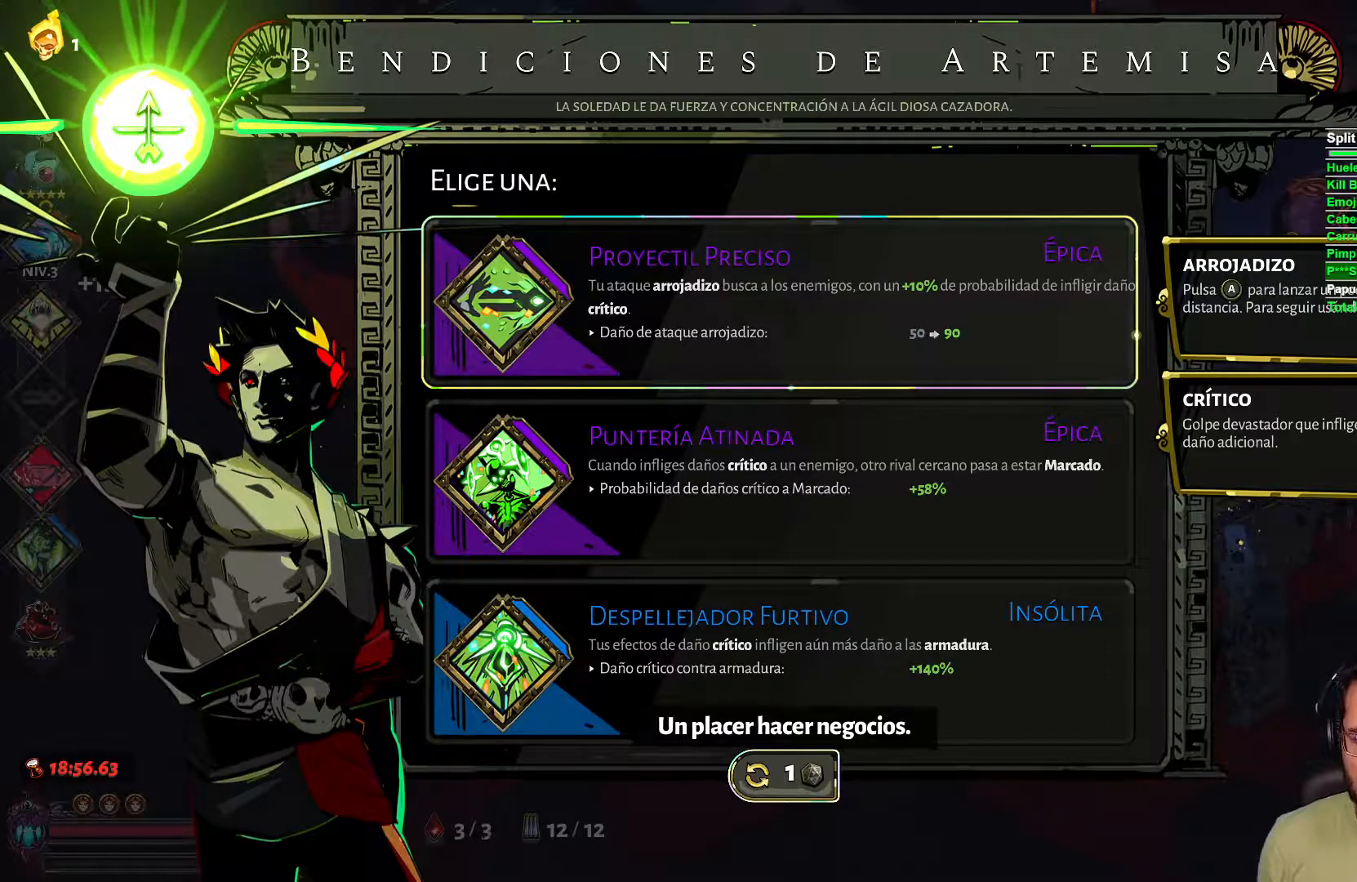
{"buttons": [], "left_stick": "center", "right_stick": "center", "events": []}